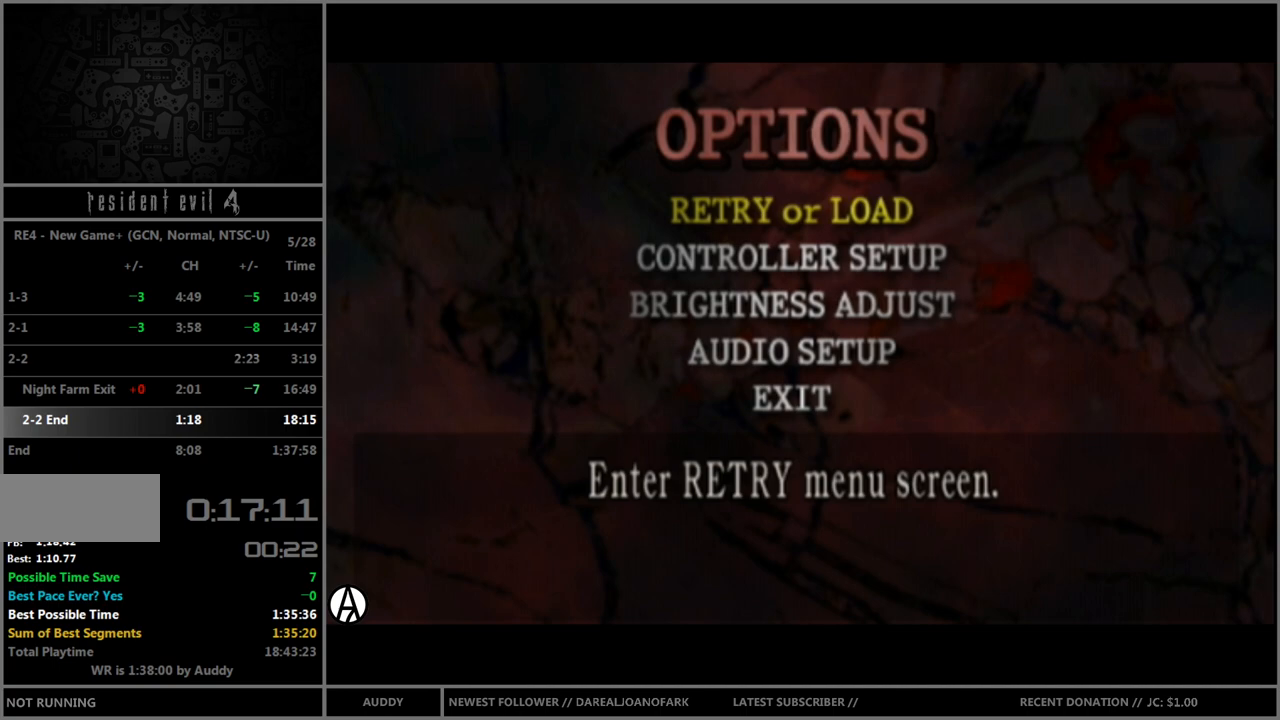
Gameplay with a controller (Nintendo layout); each line is a JSON object with the inputs held at the frame after it. "events" lists button and stick changes between this image and that frame as [ms after this image, input, new state], when the widget could be followed in between. Not read: L3 R3.
{"buttons": [], "left_stick": "right", "right_stick": "center", "events": [[400, "left_stick", "right"], [434, "START", "down"], [500, "START", "up"]]}
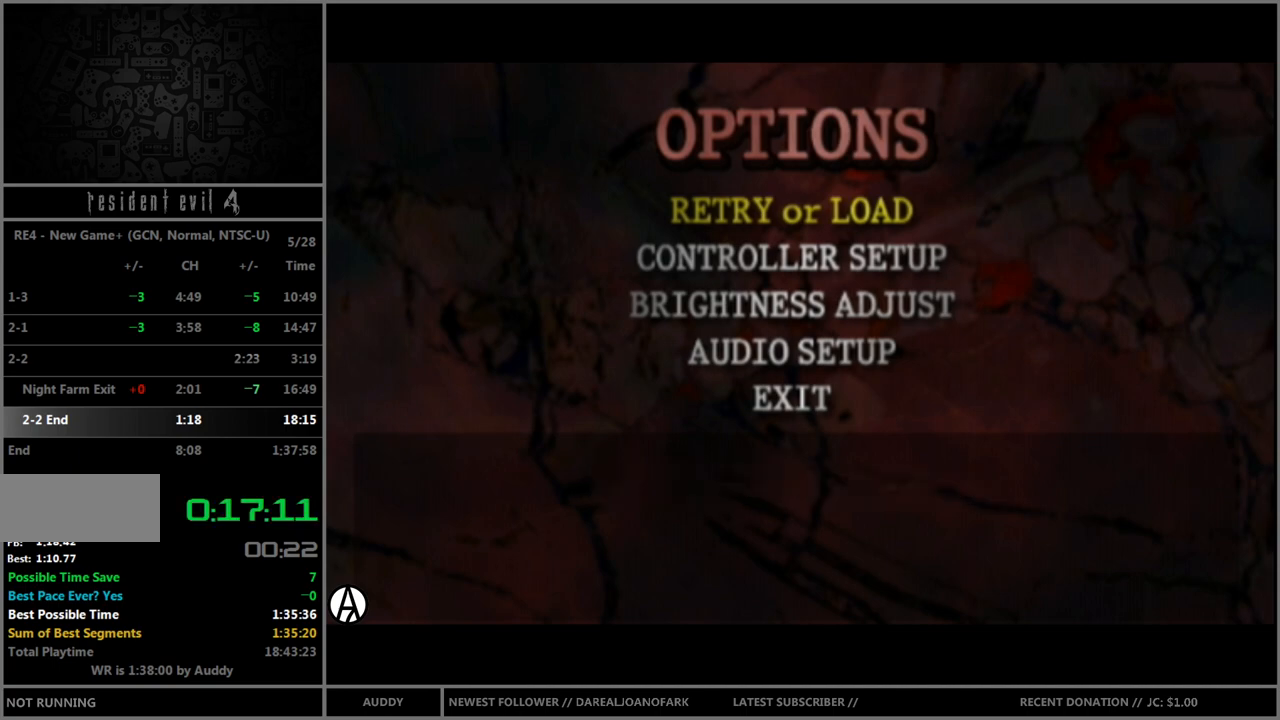
{"buttons": [], "left_stick": "center", "right_stick": "center", "events": [[234, "R1", "down"], [267, "Y", "down"], [267, "left_stick", "center"], [334, "R1", "up"], [334, "Y", "up"]]}
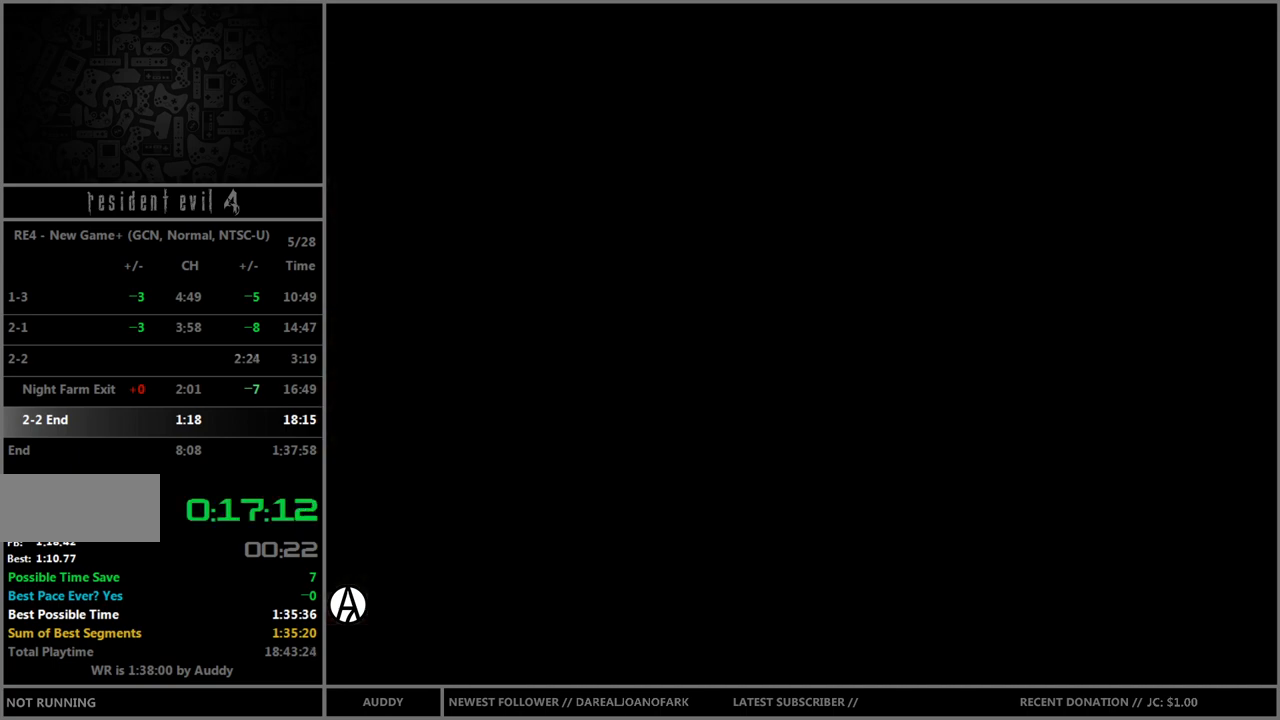
{"buttons": ["A"], "left_stick": "right", "right_stick": "center", "events": [[434, "left_stick", "right"], [500, "A", "down"]]}
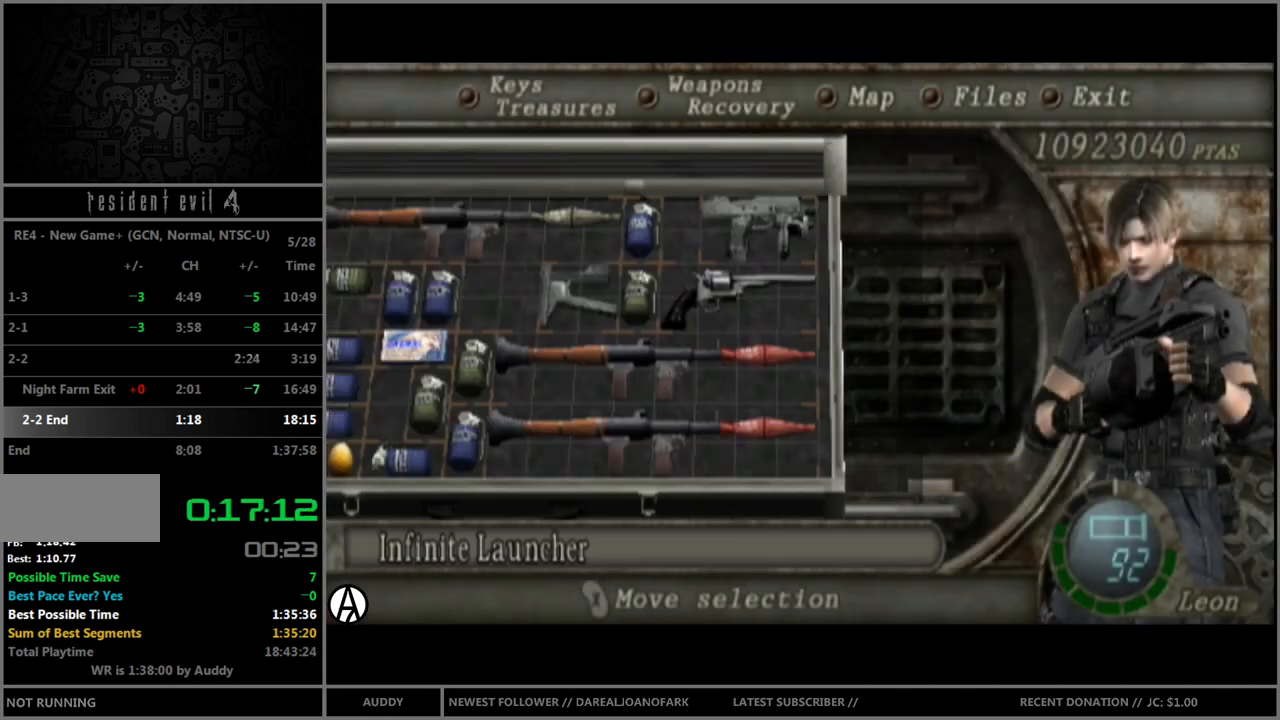
{"buttons": ["R1"], "left_stick": "center", "right_stick": "center", "events": [[34, "left_stick", "center"], [67, "A", "up"], [134, "A", "down"], [167, "A", "up"], [267, "Y", "down"], [334, "Y", "up"], [367, "R1", "down"]]}
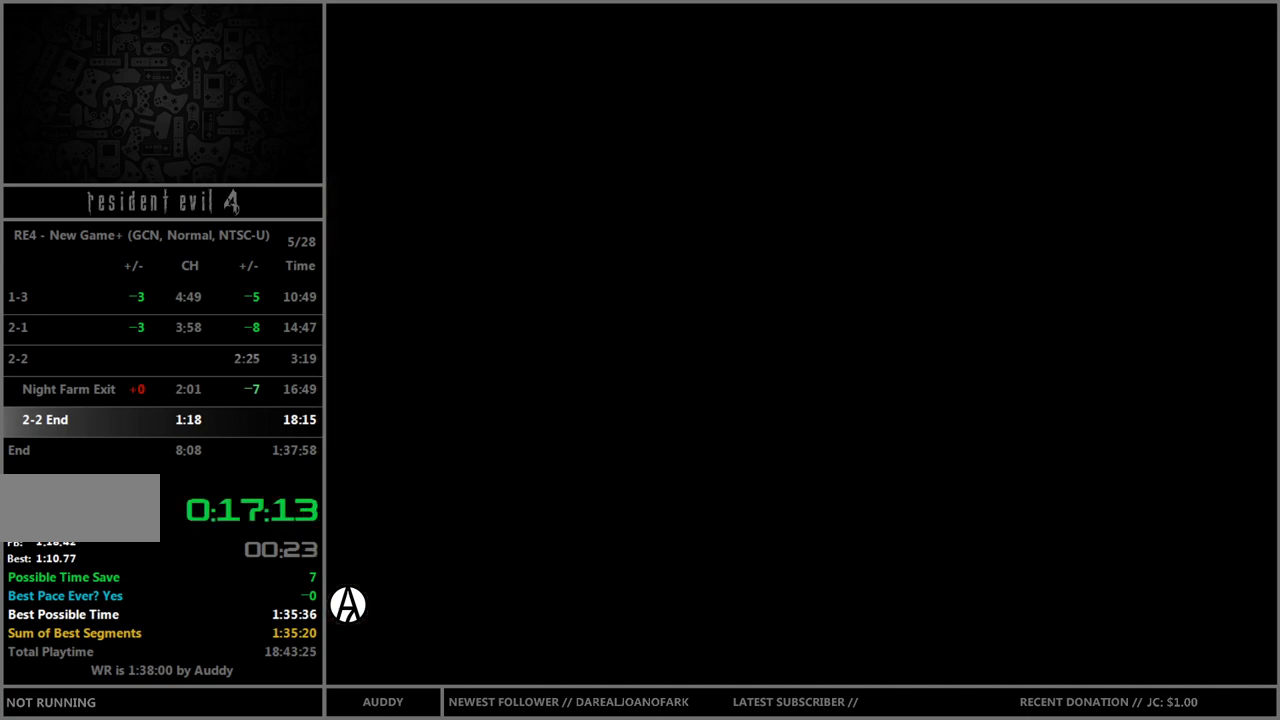
{"buttons": ["R1"], "left_stick": "center", "right_stick": "center", "events": []}
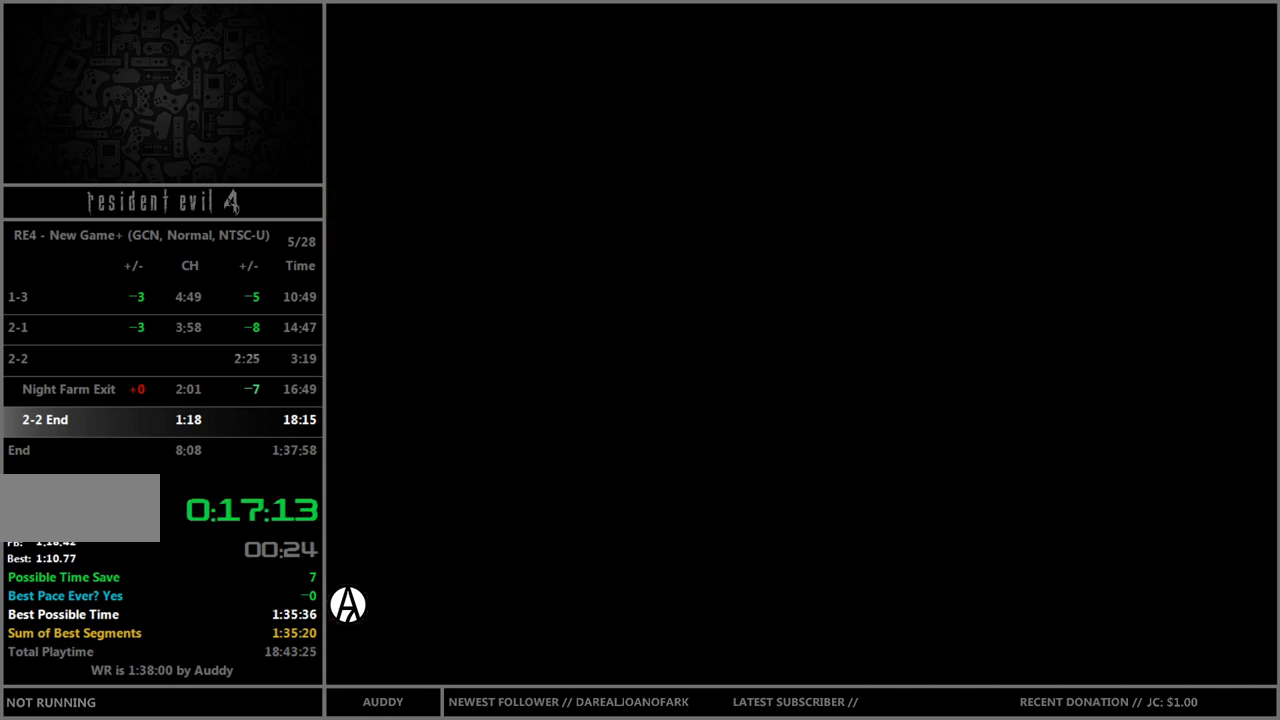
{"buttons": ["R1"], "left_stick": "center", "right_stick": "center", "events": []}
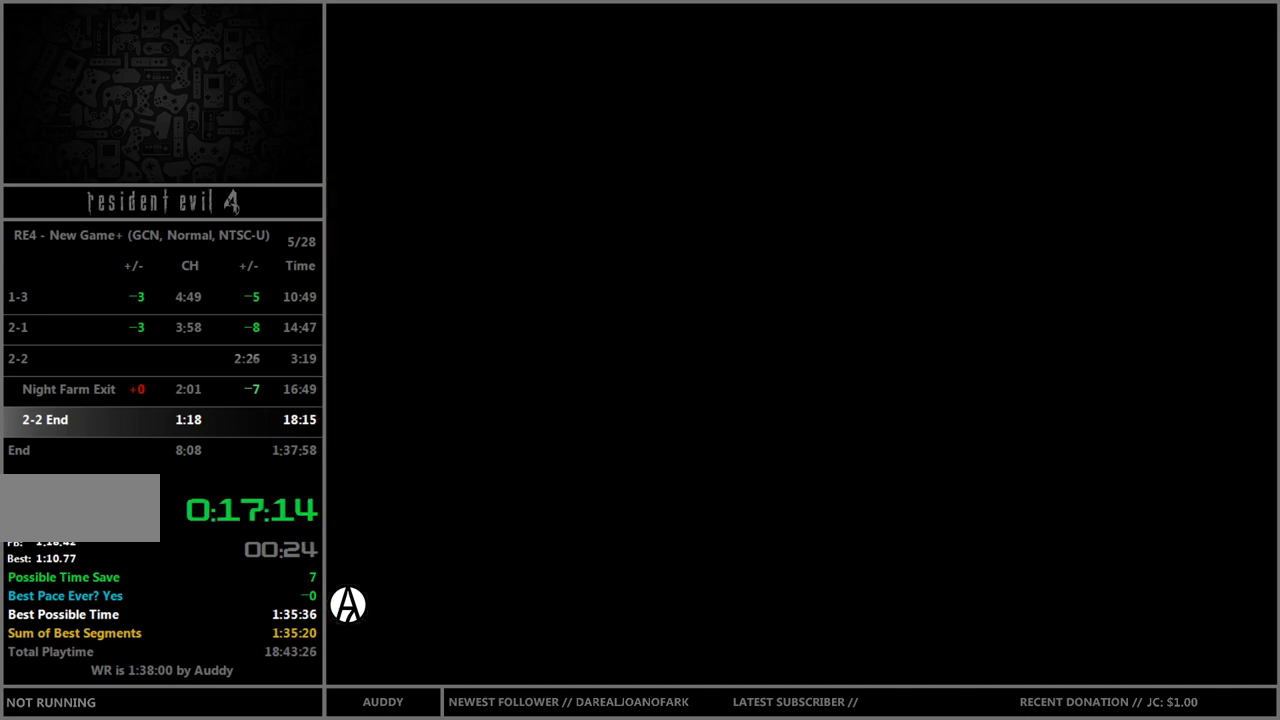
{"buttons": ["R1"], "left_stick": "right", "right_stick": "center", "events": [[233, "left_stick", "right"]]}
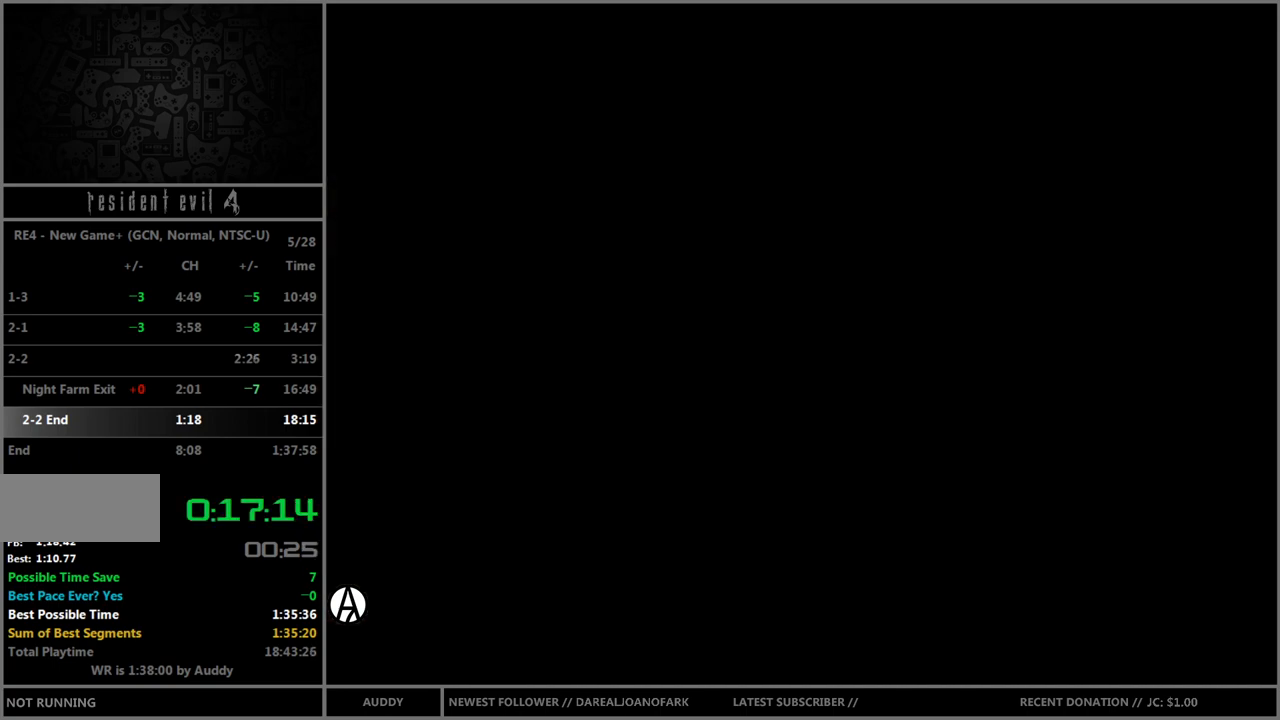
{"buttons": ["R1"], "left_stick": "right", "right_stick": "center", "events": []}
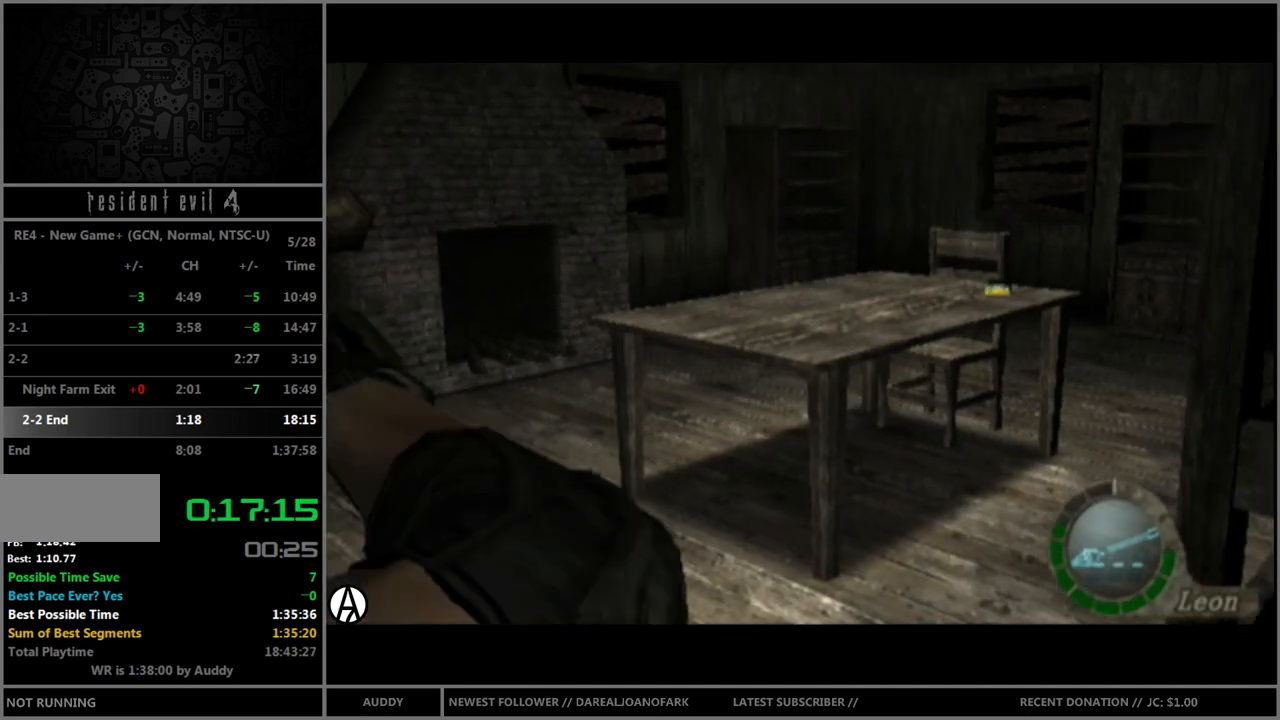
{"buttons": ["A", "R1"], "left_stick": "right", "right_stick": "center", "events": [[233, "A", "down"]]}
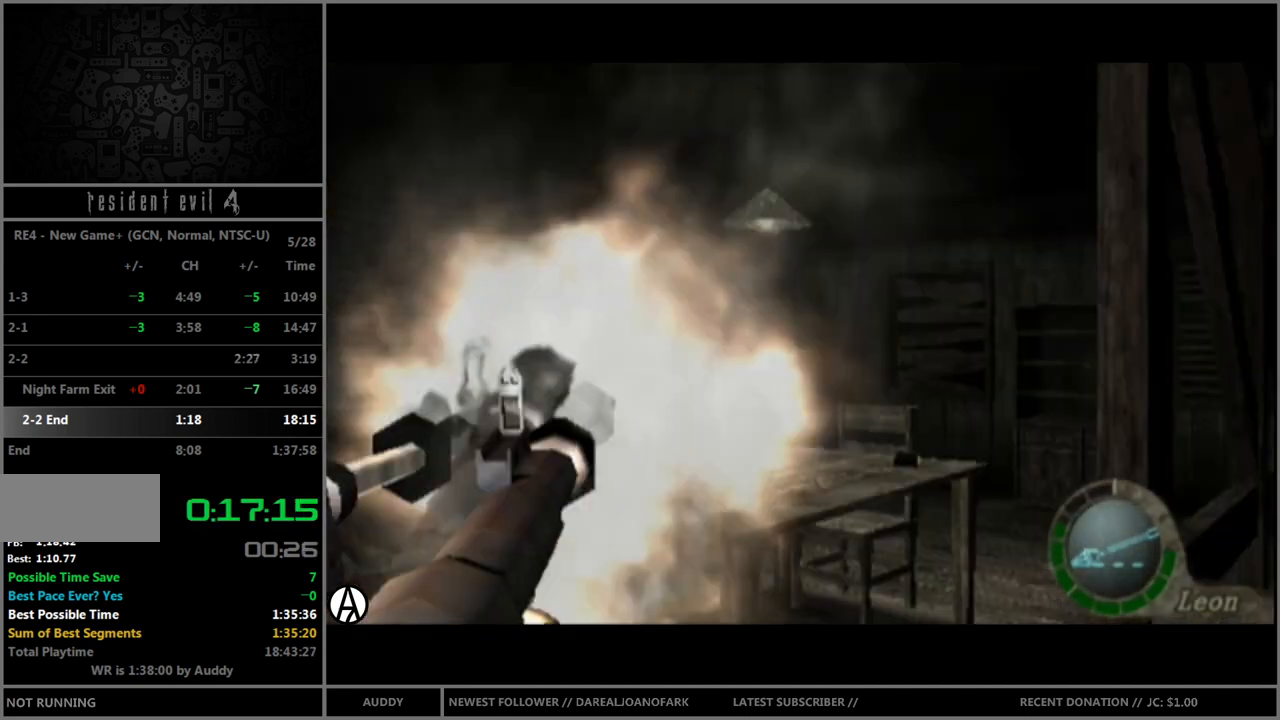
{"buttons": ["B"], "left_stick": "up", "right_stick": "center", "events": [[234, "A", "up"], [234, "left_stick", "center"], [301, "R1", "up"], [467, "B", "down"], [501, "left_stick", "up"]]}
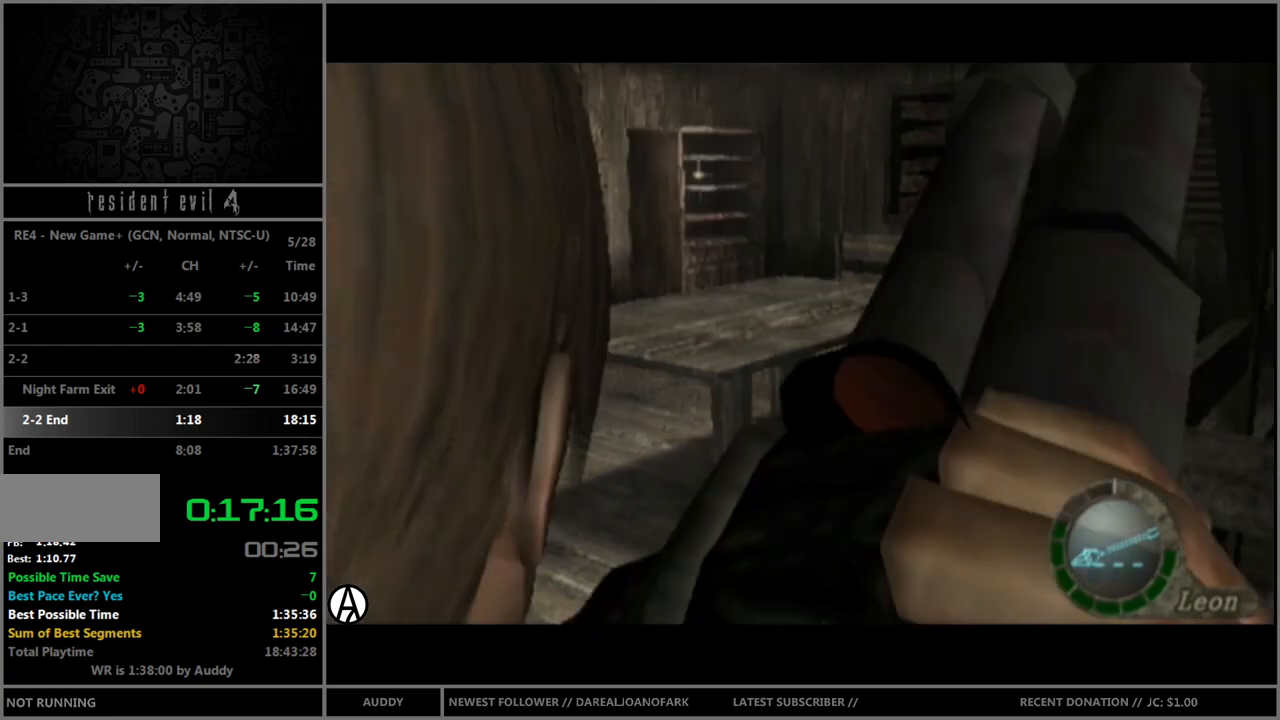
{"buttons": ["B"], "left_stick": "up", "right_stick": "center", "events": []}
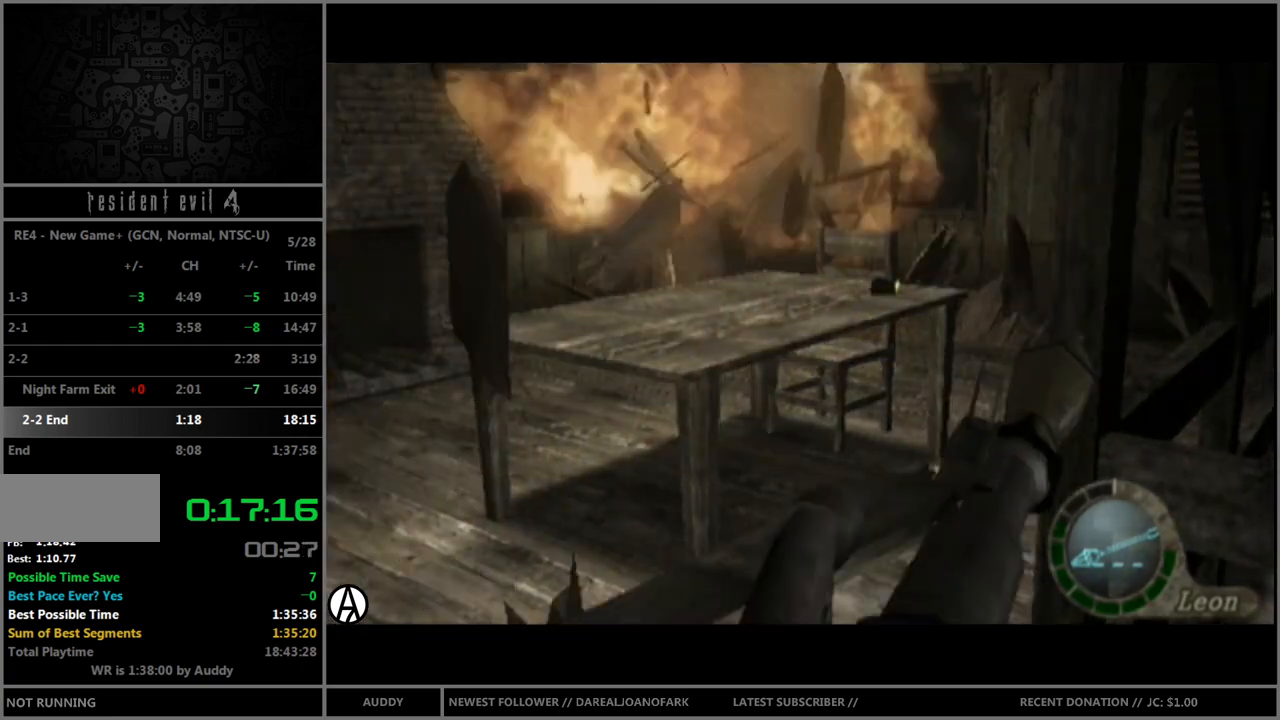
{"buttons": ["B"], "left_stick": "up-right", "right_stick": "center", "events": [[234, "left_stick", "up-right"]]}
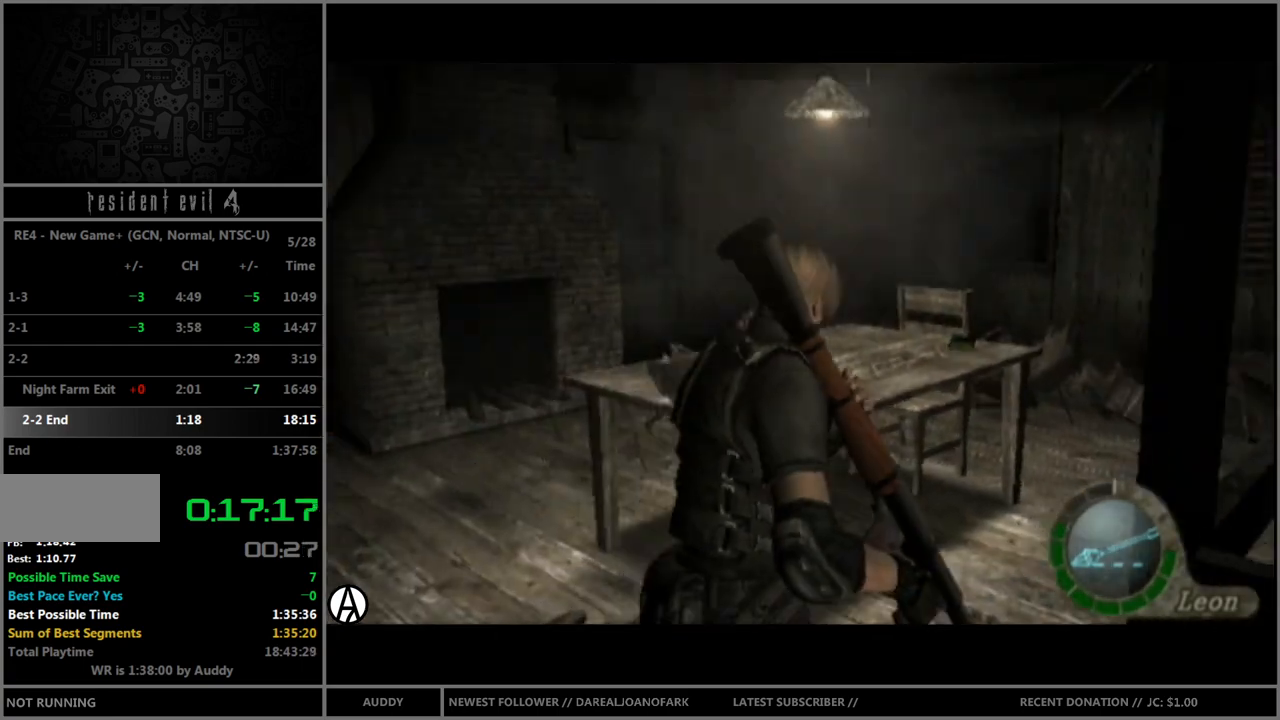
{"buttons": ["B"], "left_stick": "up-right", "right_stick": "center", "events": []}
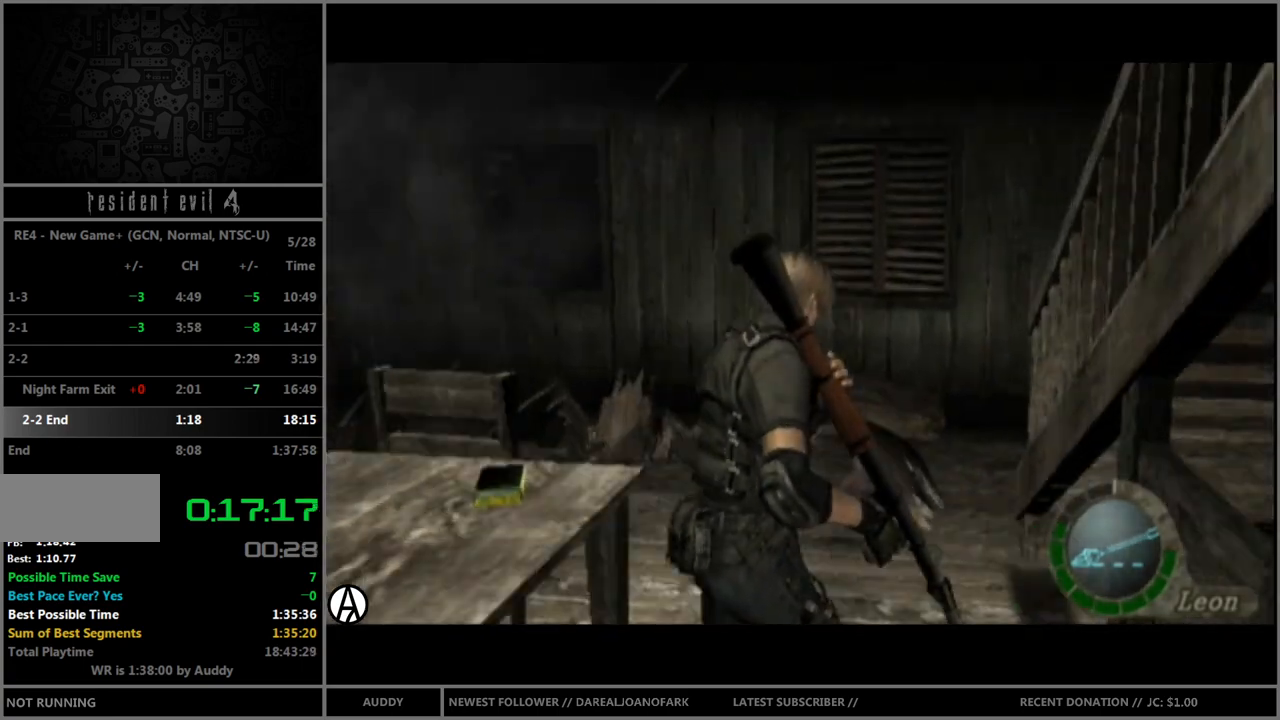
{"buttons": ["B"], "left_stick": "up-right", "right_stick": "center", "events": []}
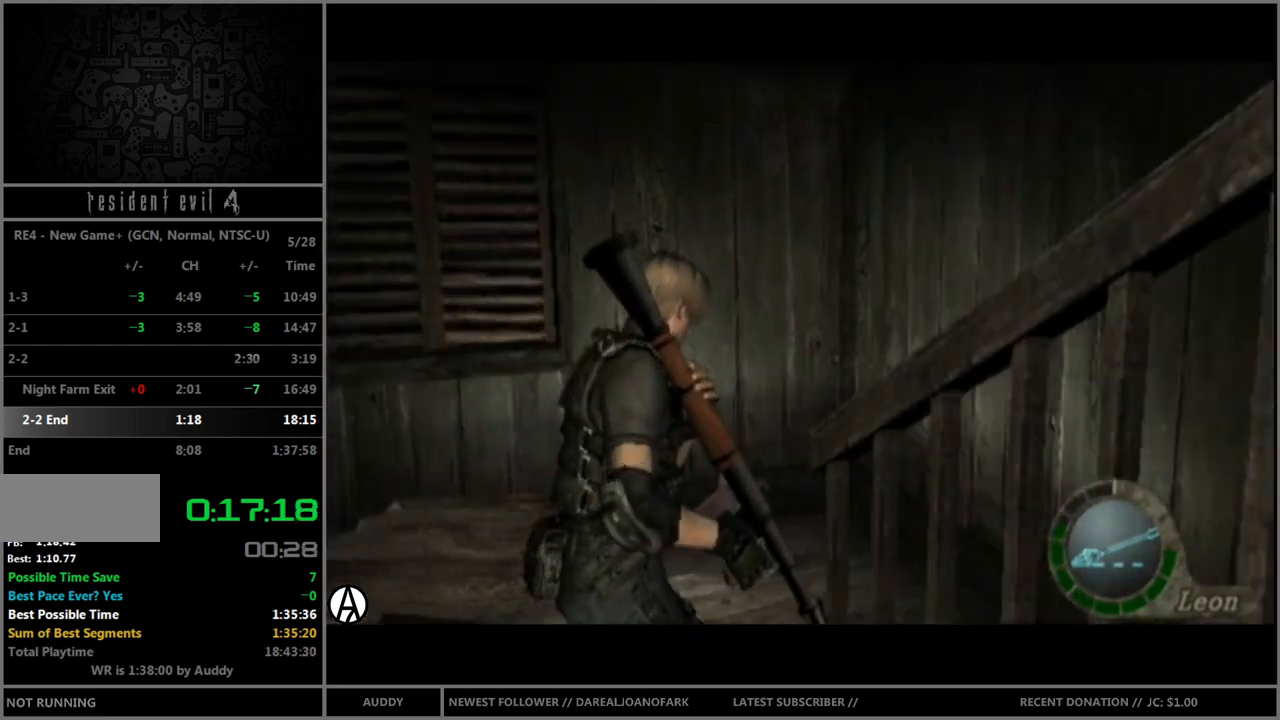
{"buttons": ["B"], "left_stick": "up-right", "right_stick": "center", "events": [[33, "right_stick", "right"], [100, "R1", "down"], [233, "R1", "up"], [233, "right_stick", "center"]]}
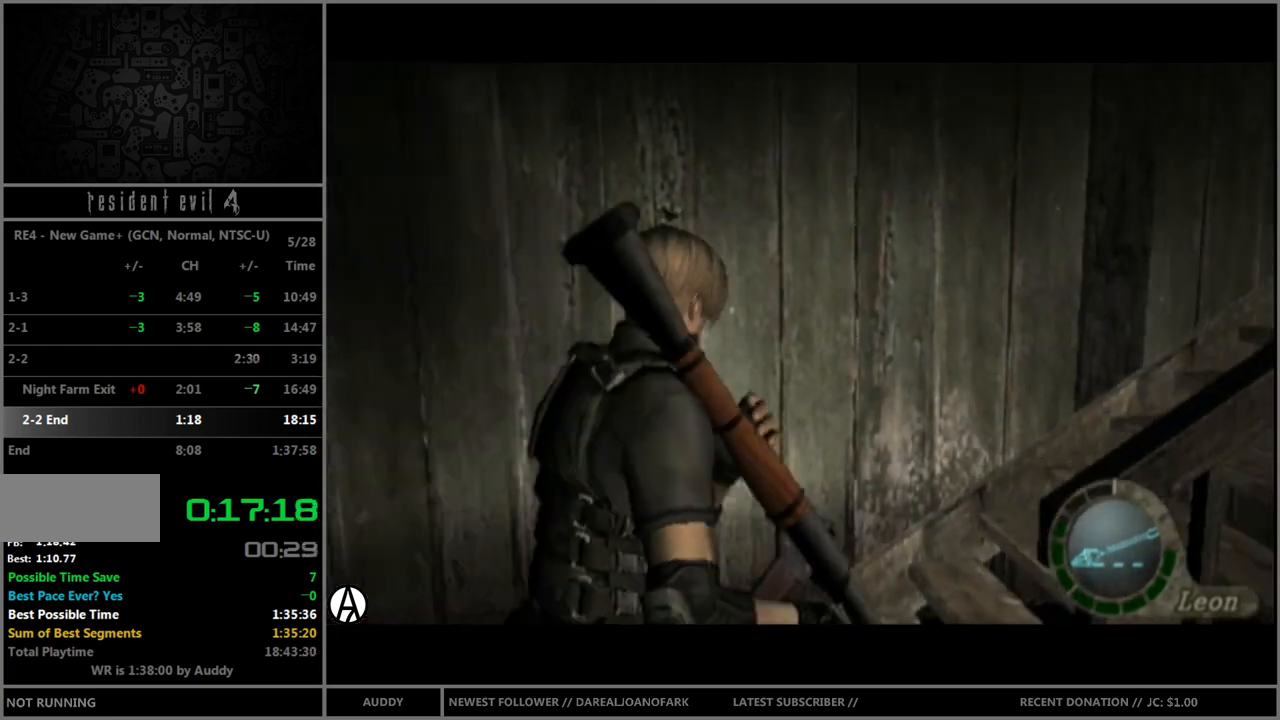
{"buttons": [], "left_stick": "up", "right_stick": "center", "events": [[167, "left_stick", "up"], [501, "B", "up"]]}
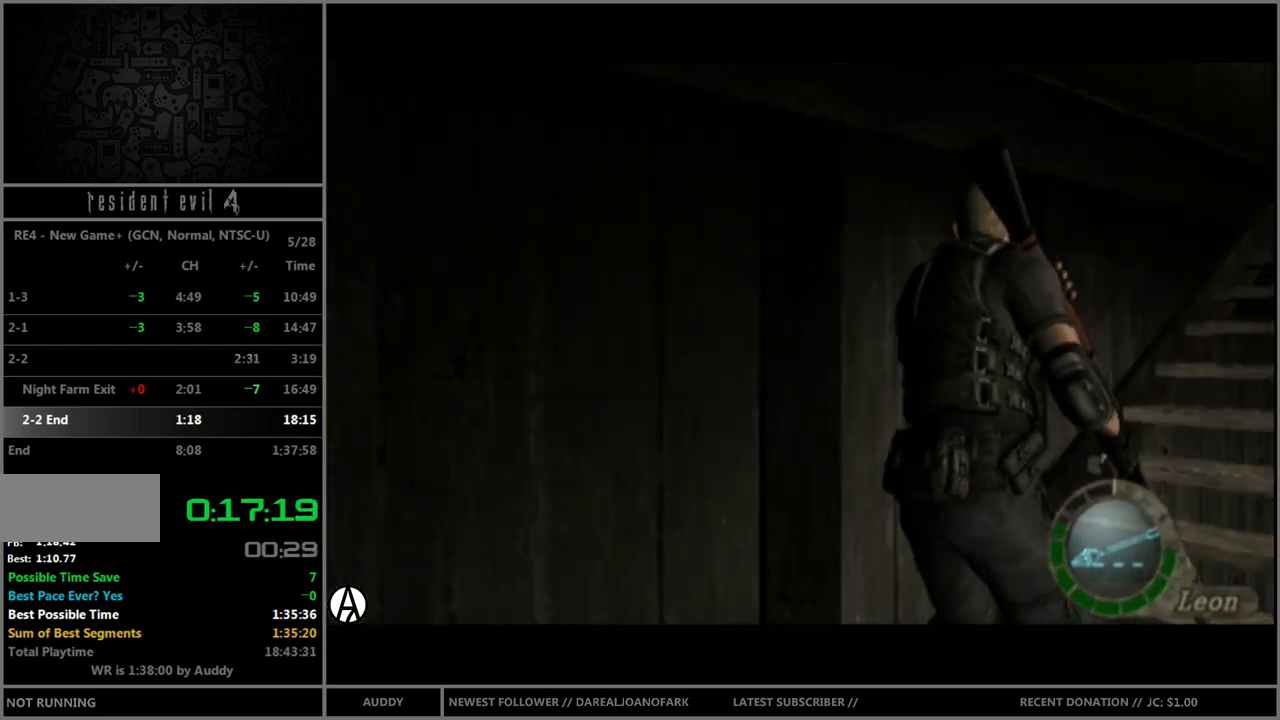
{"buttons": ["R1"], "left_stick": "center", "right_stick": "center", "events": [[33, "left_stick", "down"], [66, "B", "down"], [133, "R1", "down"], [167, "B", "up"], [200, "left_stick", "center"]]}
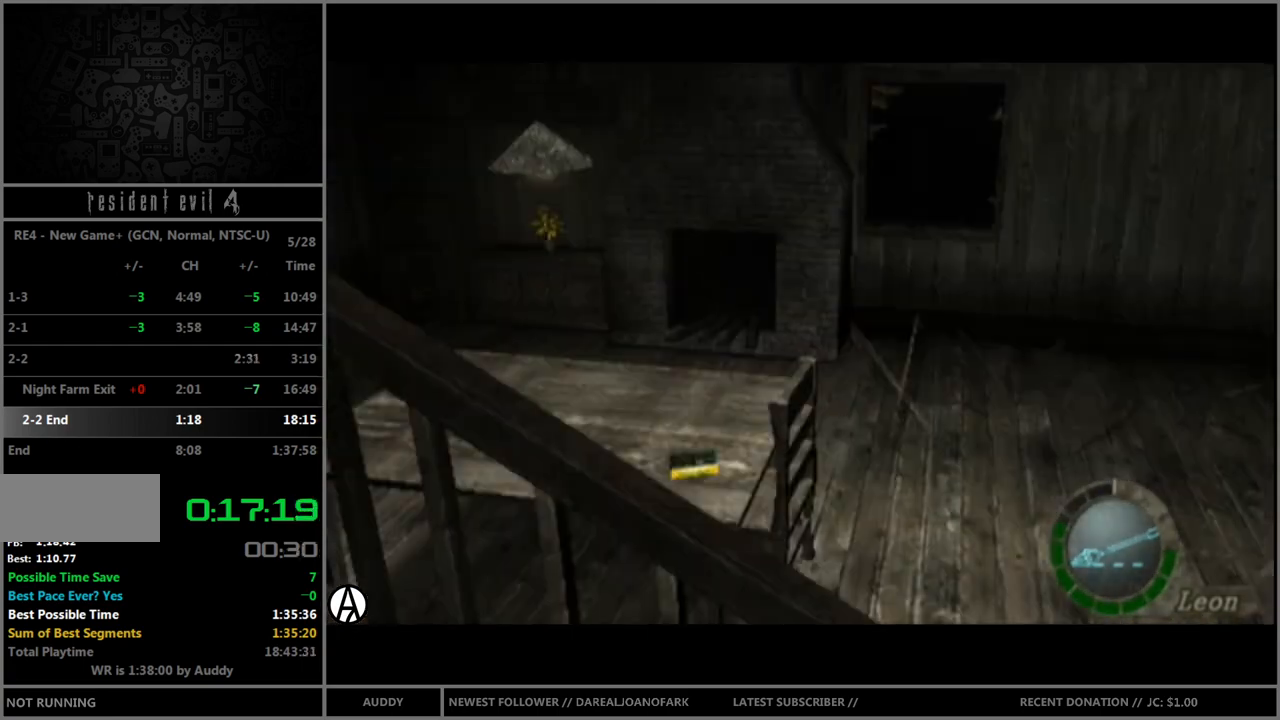
{"buttons": ["R1"], "left_stick": "down-left", "right_stick": "center", "events": [[301, "left_stick", "down-left"]]}
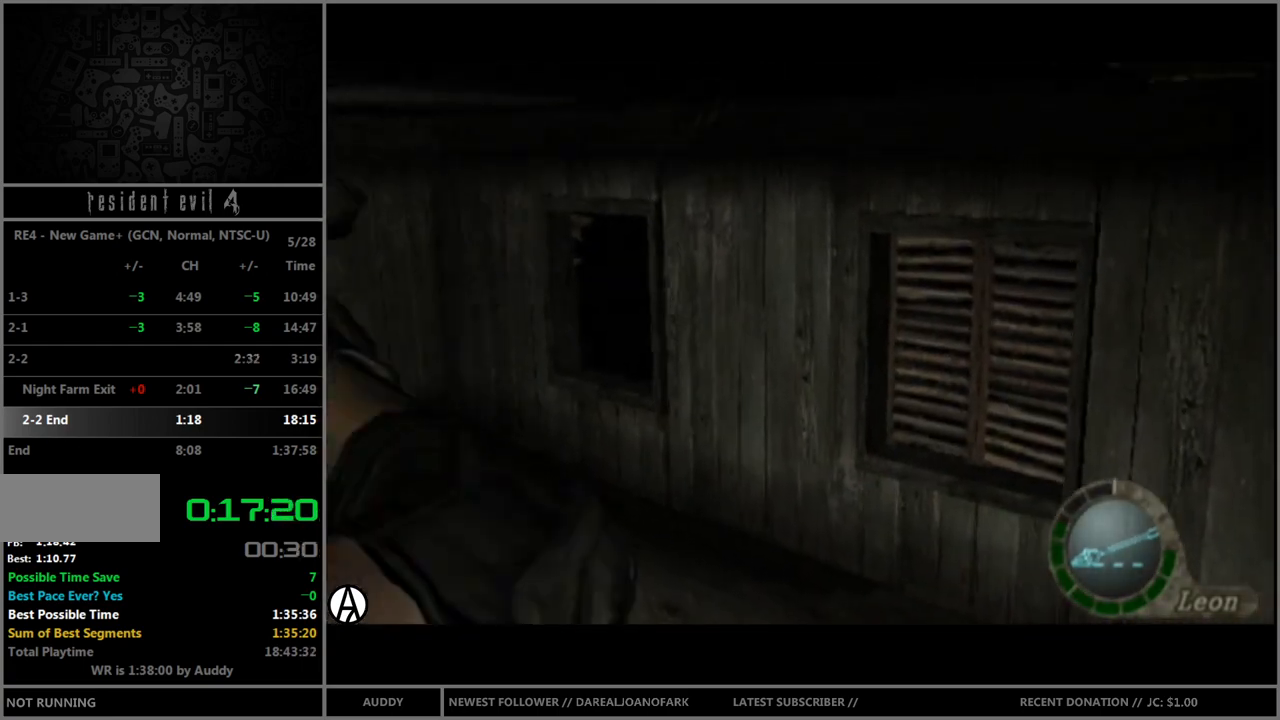
{"buttons": ["R1"], "left_stick": "down-left", "right_stick": "up", "events": [[500, "right_stick", "up"]]}
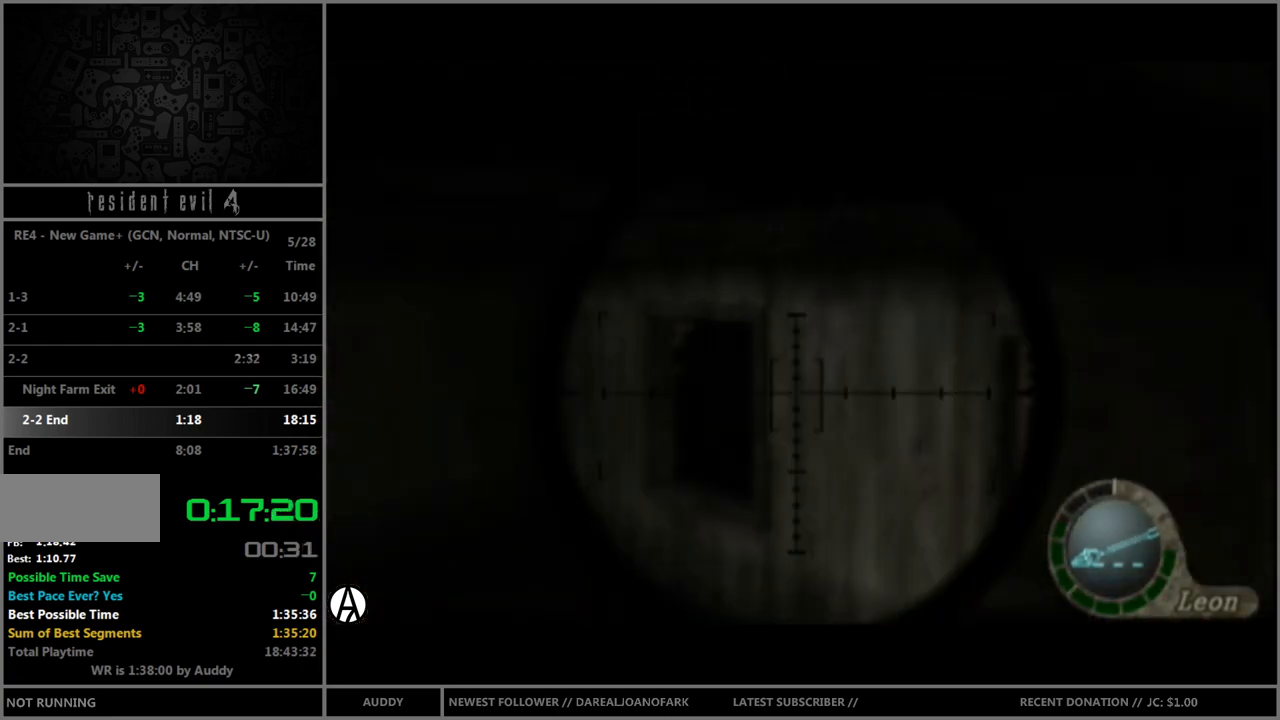
{"buttons": ["R1"], "left_stick": "center", "right_stick": "center", "events": [[67, "left_stick", "center"], [334, "right_stick", "center"], [401, "A", "down"], [434, "A", "up"]]}
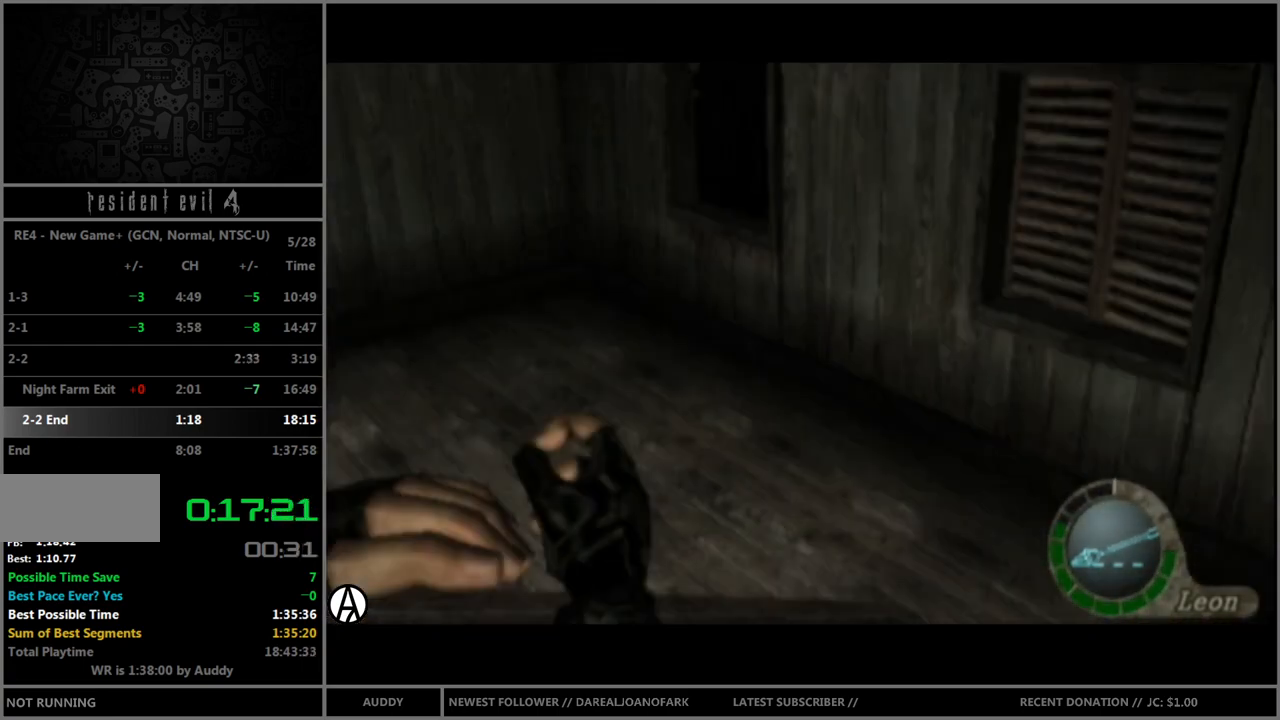
{"buttons": ["R1"], "left_stick": "center", "right_stick": "center", "events": []}
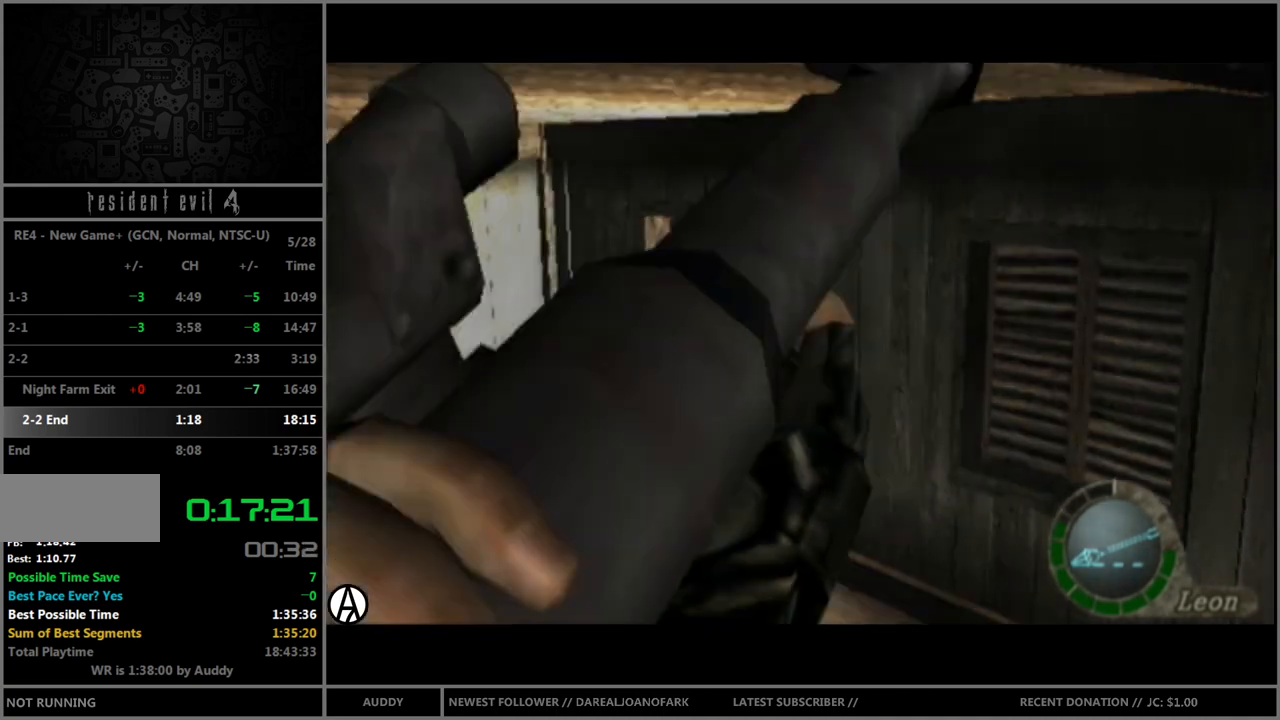
{"buttons": ["R1"], "left_stick": "left", "right_stick": "center", "events": [[100, "left_stick", "left"]]}
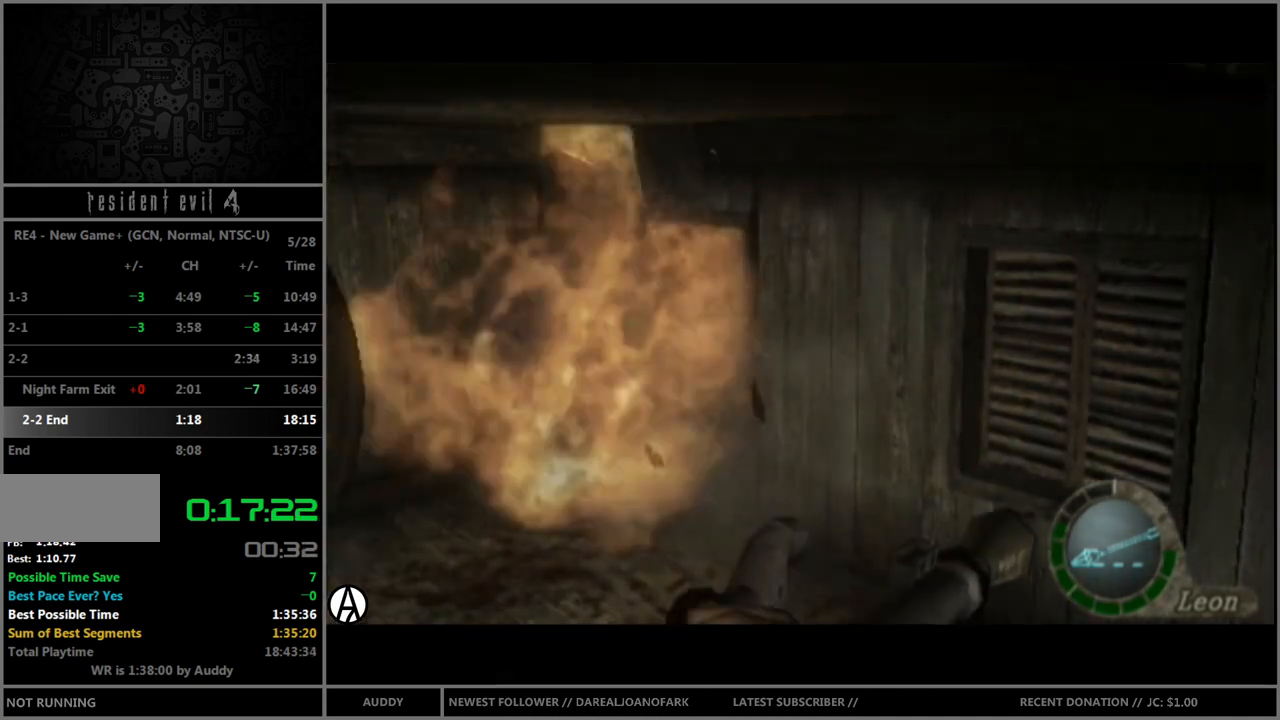
{"buttons": ["R1"], "left_stick": "left", "right_stick": "center", "events": []}
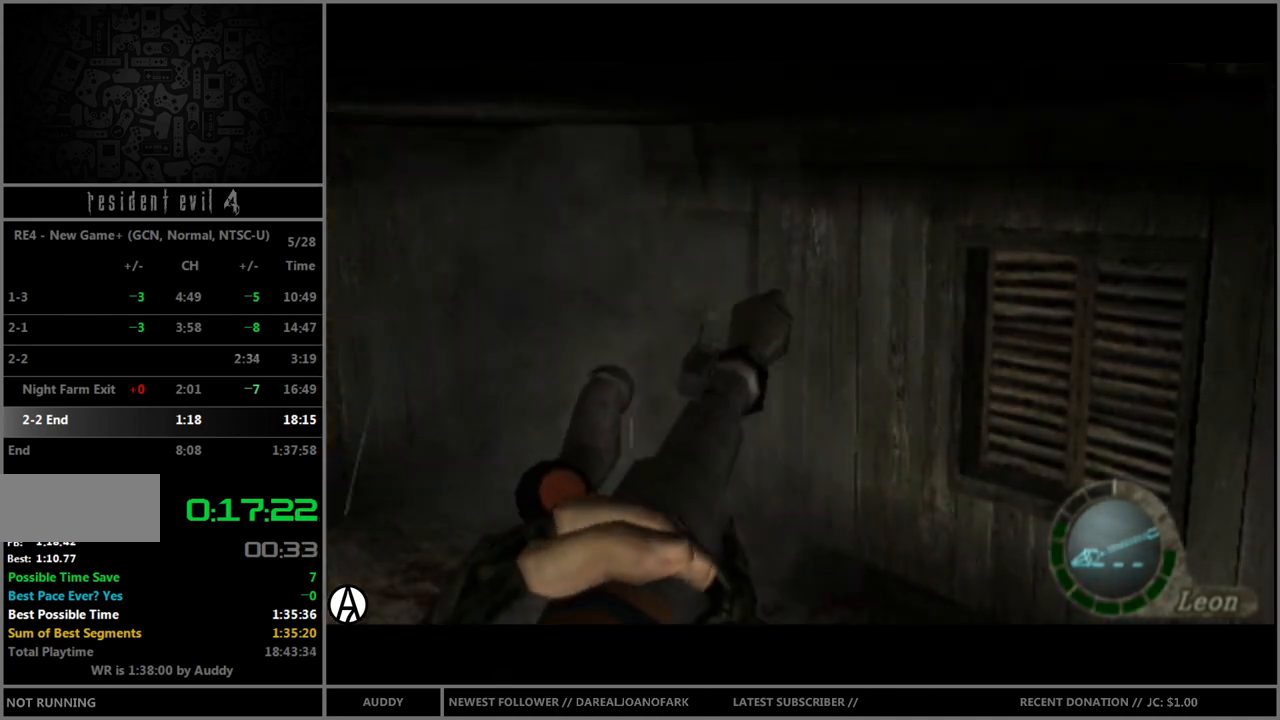
{"buttons": ["R1"], "left_stick": "down-left", "right_stick": "up", "events": [[401, "left_stick", "down-left"], [401, "right_stick", "up"]]}
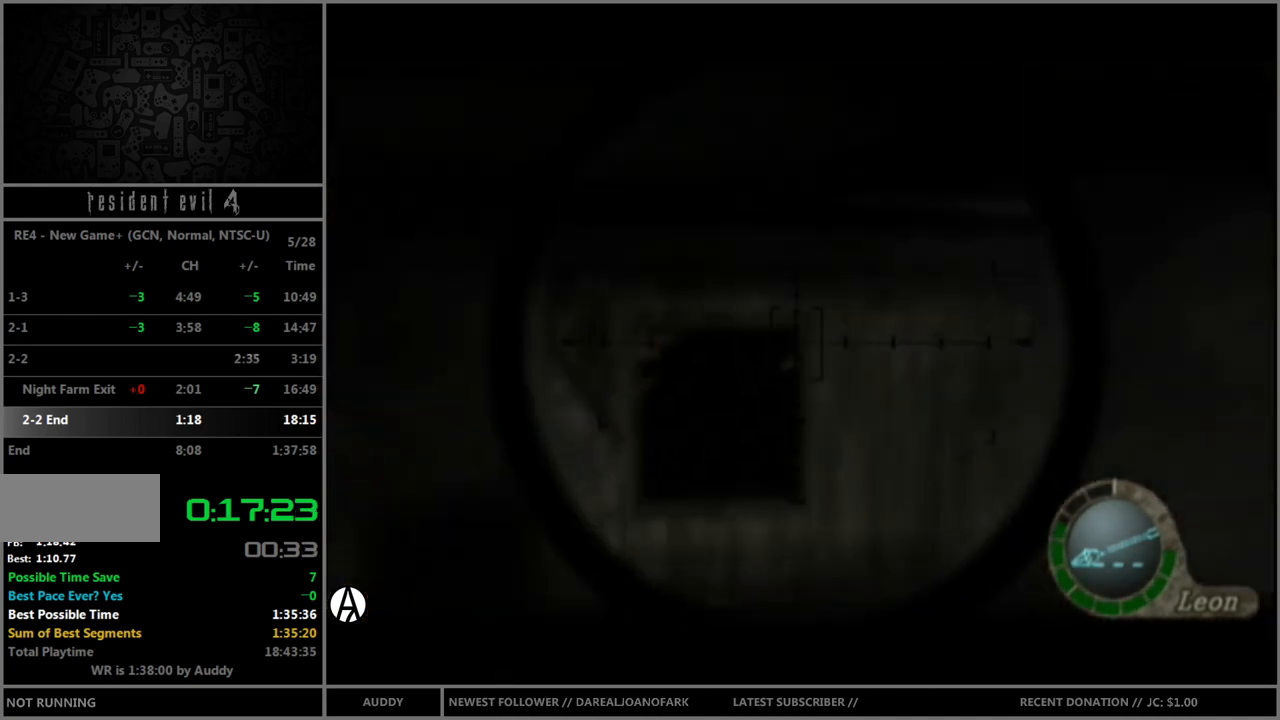
{"buttons": ["R1"], "left_stick": "center", "right_stick": "center", "events": [[33, "left_stick", "center"], [200, "left_stick", "down-left"], [200, "right_stick", "center"], [300, "A", "down"], [300, "left_stick", "center"], [367, "A", "up"]]}
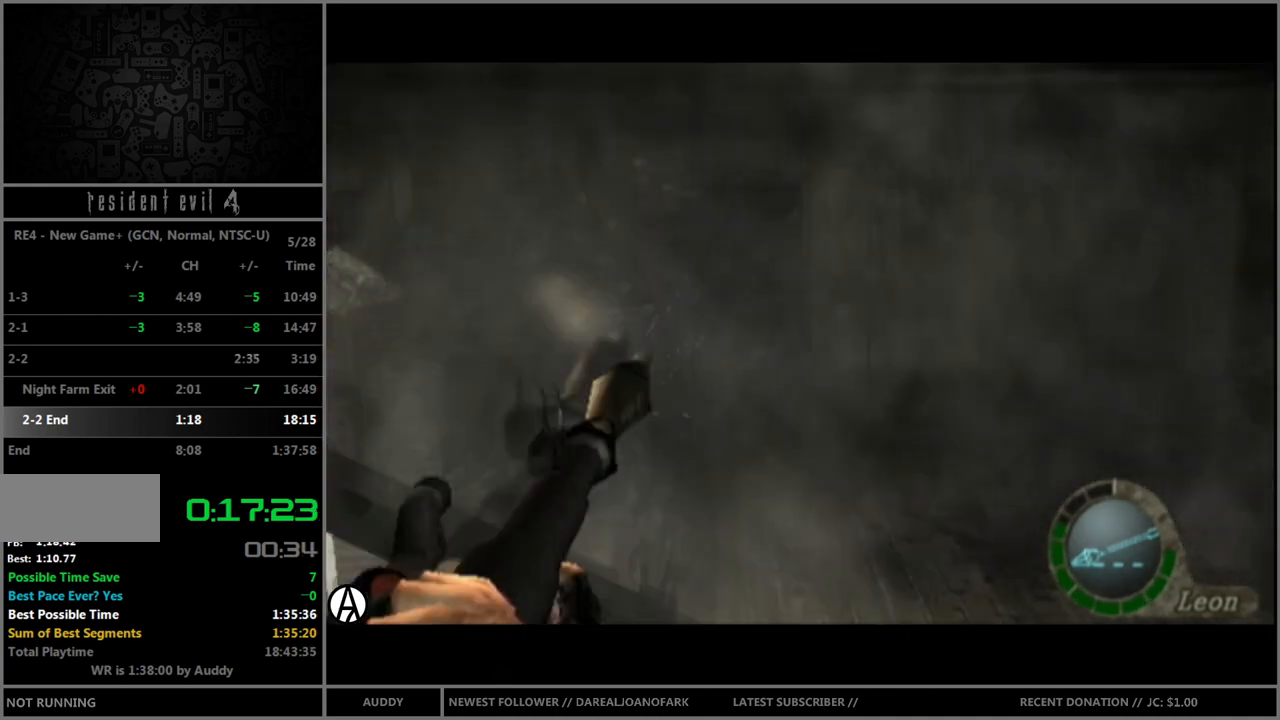
{"buttons": ["R1"], "left_stick": "right", "right_stick": "center", "events": [[501, "left_stick", "right"]]}
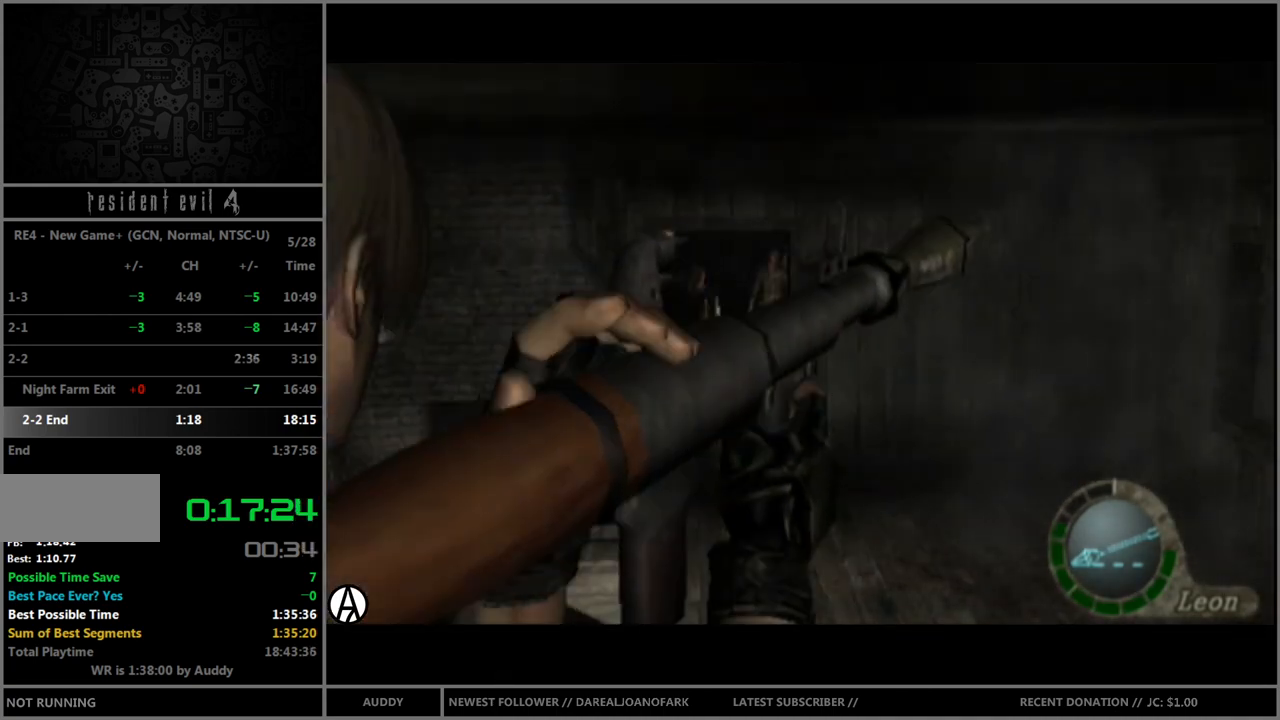
{"buttons": ["R1"], "left_stick": "right", "right_stick": "center", "events": []}
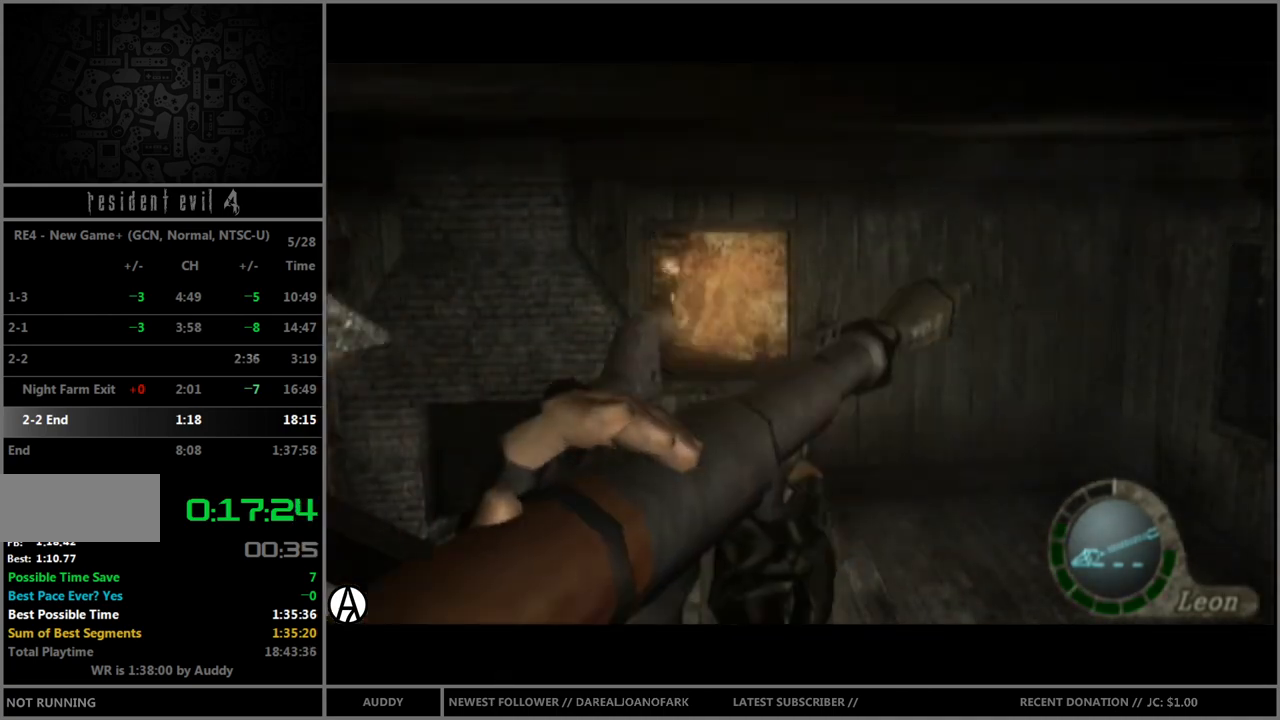
{"buttons": ["R1"], "left_stick": "right", "right_stick": "center", "events": []}
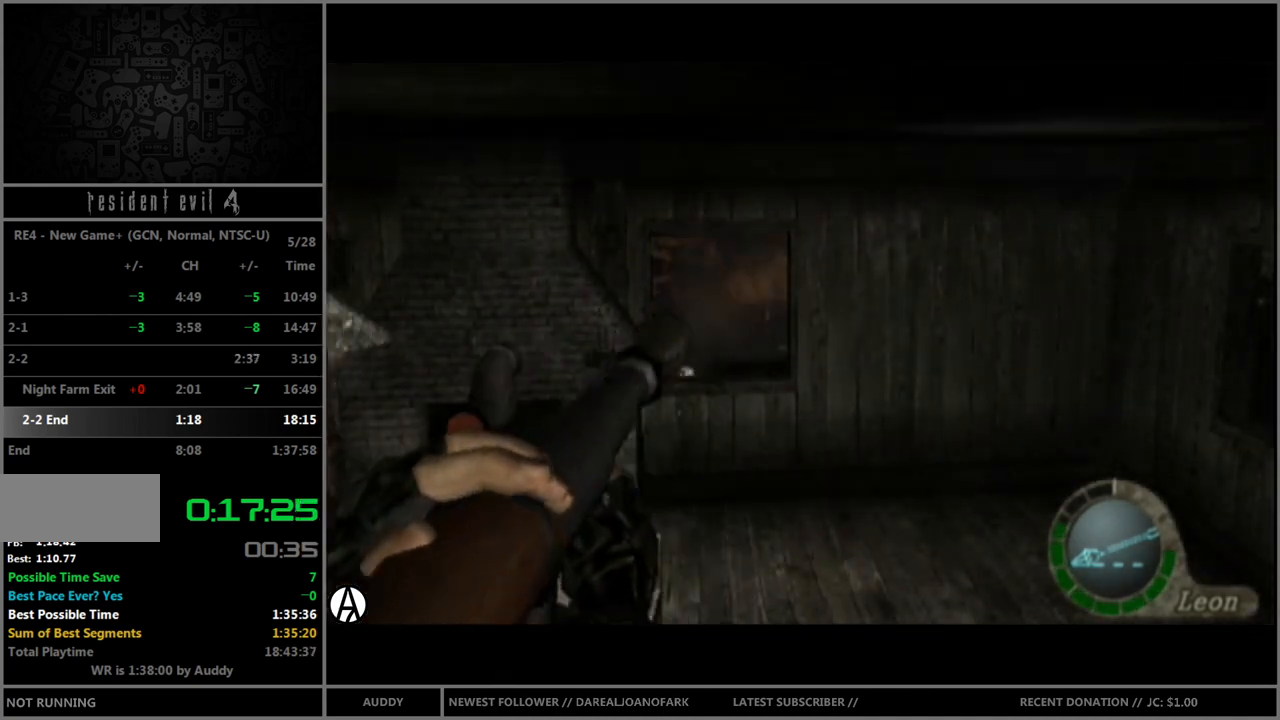
{"buttons": ["R1"], "left_stick": "center", "right_stick": "up", "events": [[300, "right_stick", "up"], [333, "left_stick", "down"], [434, "left_stick", "center"]]}
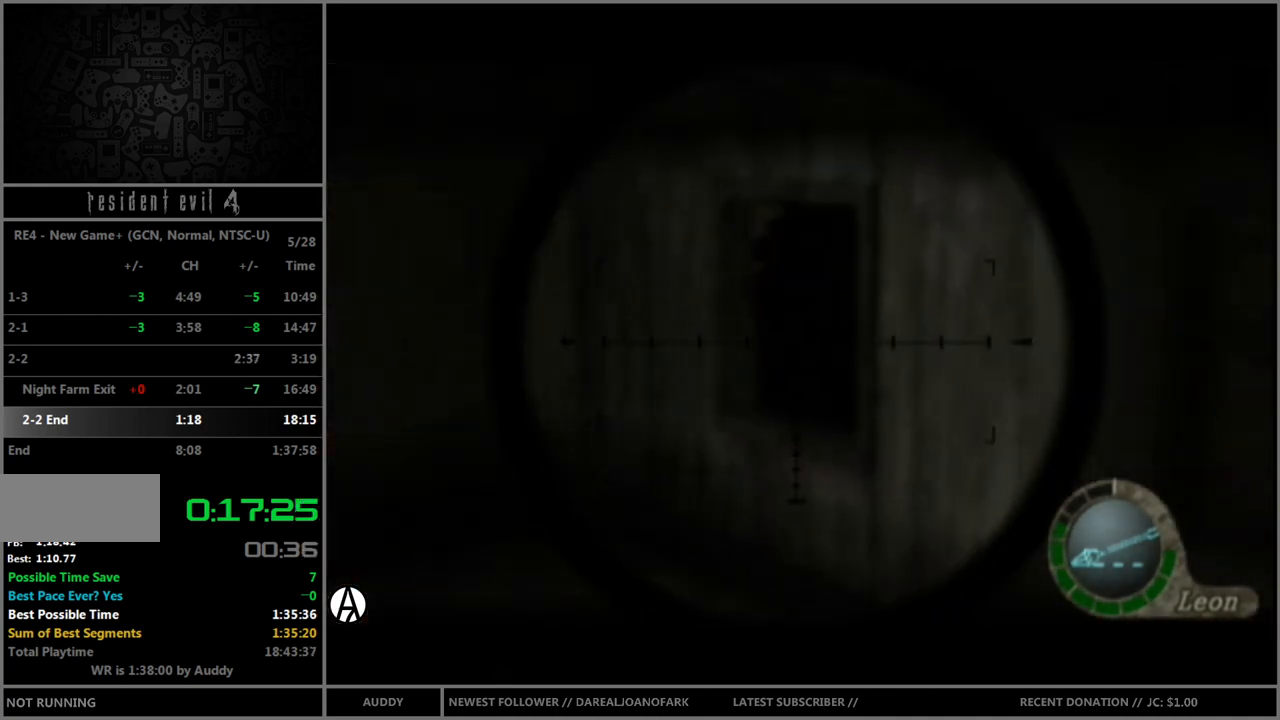
{"buttons": ["R1"], "left_stick": "center", "right_stick": "center", "events": [[200, "right_stick", "center"], [301, "A", "down"], [367, "A", "up"]]}
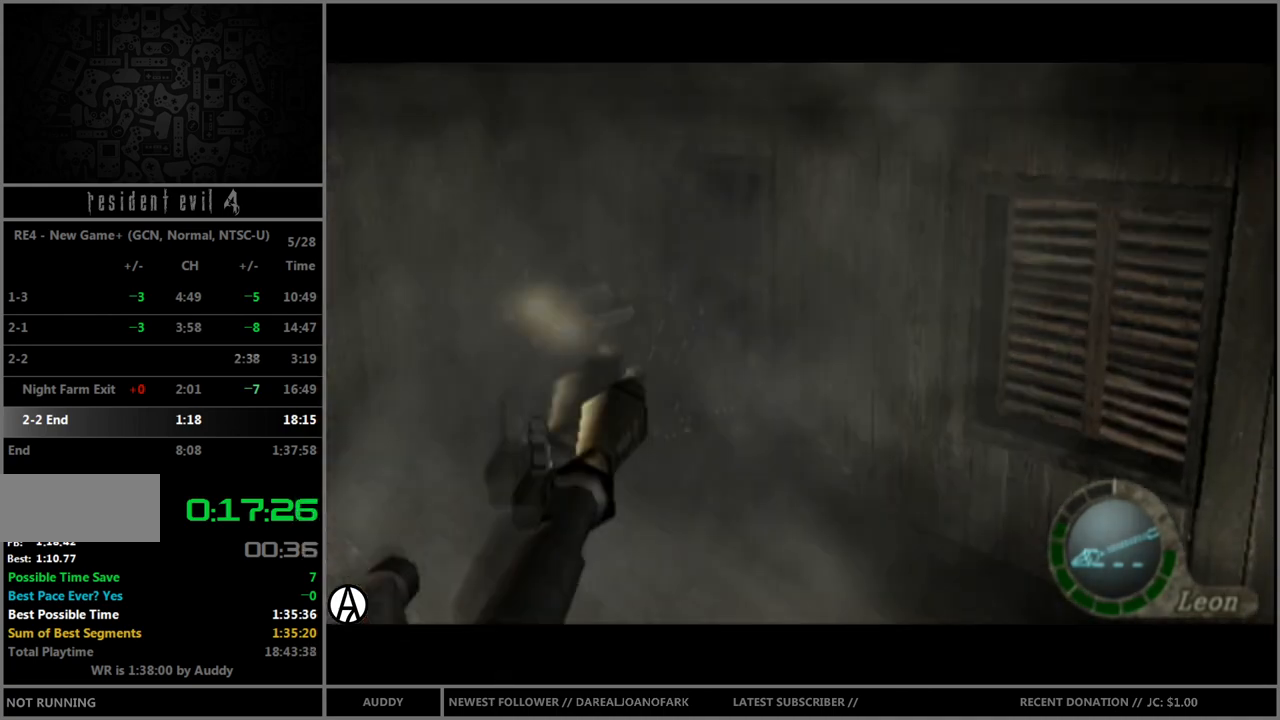
{"buttons": ["R1"], "left_stick": "left", "right_stick": "center", "events": [[500, "left_stick", "left"]]}